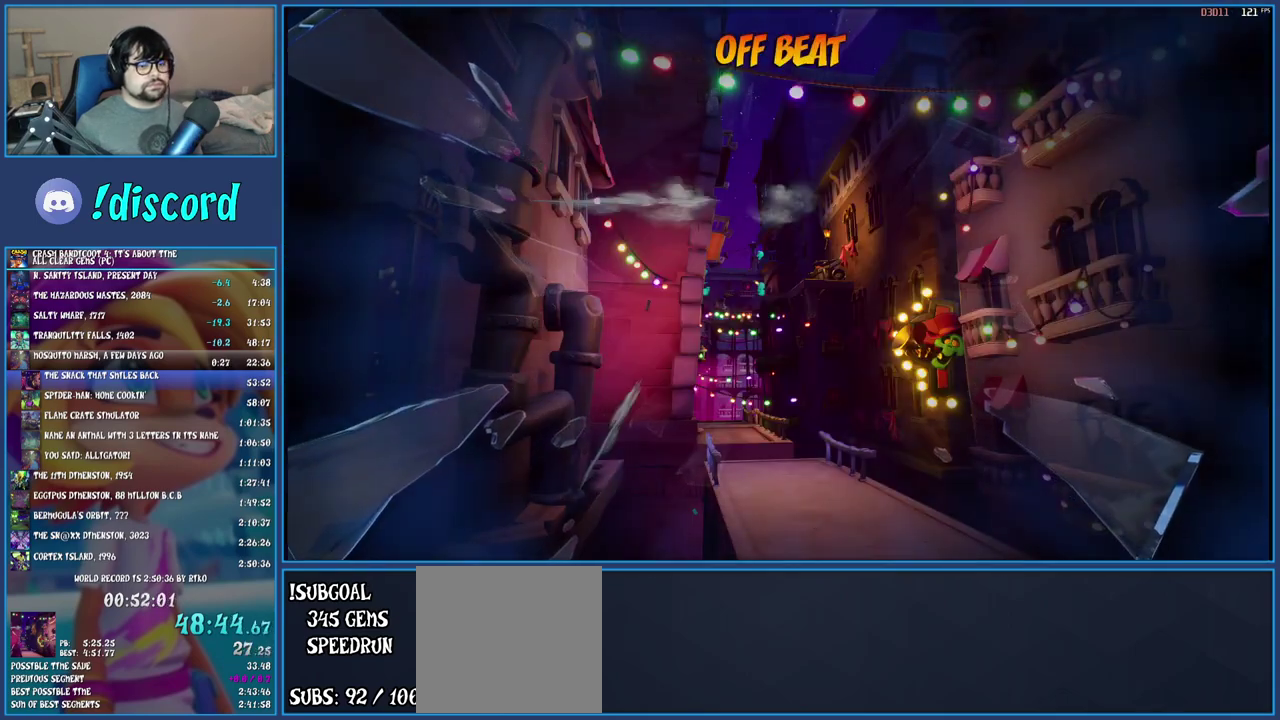
Gameplay with a controller (PlayStation layout); each line is a JSON object with the inputs held at the frame after it. "events" lists button and stick changes between this image and that frame as [ms after this image, input, new state], when the widget could be followed in between. Not read: L3 R3.
{"buttons": [], "left_stick": "up", "right_stick": "center", "events": [[33, "TRIANGLE", "down"], [50, "left_stick", "up"], [83, "TRIANGLE", "up"], [167, "TRIANGLE", "down"], [217, "TRIANGLE", "up"], [433, "TRIANGLE", "down"], [500, "TRIANGLE", "up"]]}
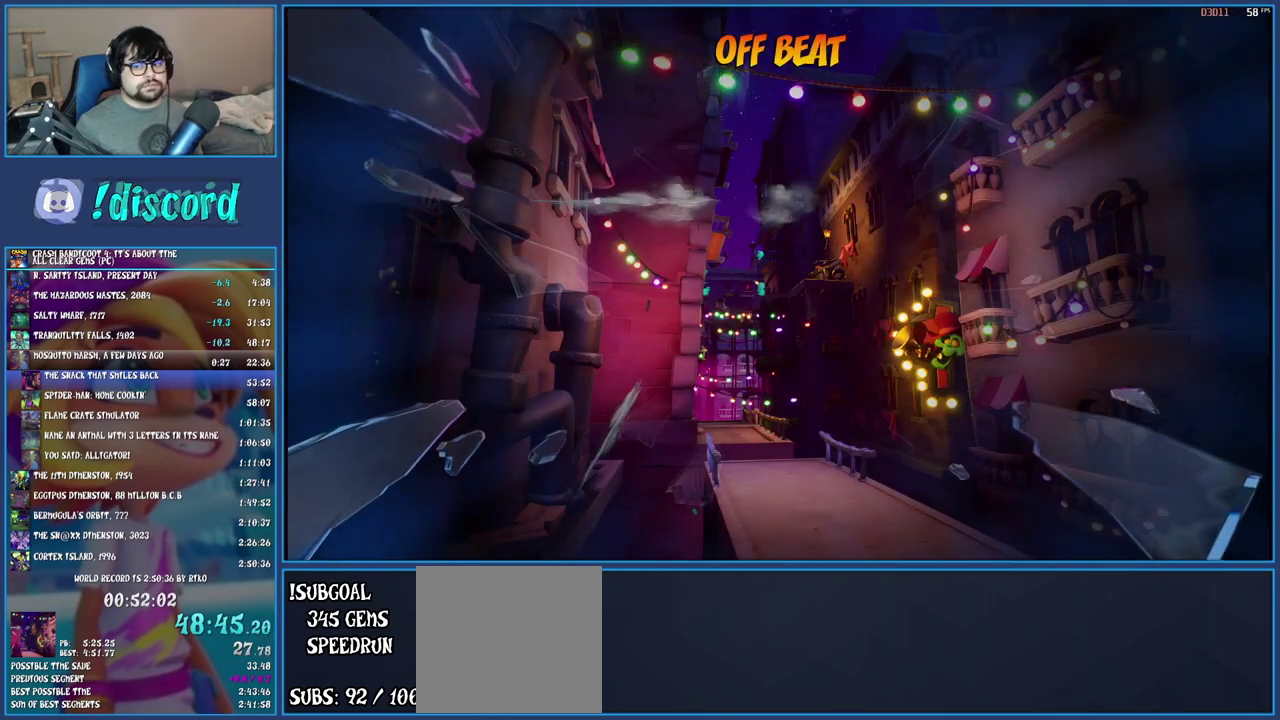
{"buttons": [], "left_stick": "up", "right_stick": "center", "events": [[83, "TRIANGLE", "down"], [167, "TRIANGLE", "up"], [233, "TRIANGLE", "down"], [300, "TRIANGLE", "up"], [383, "TRIANGLE", "down"], [450, "TRIANGLE", "up"]]}
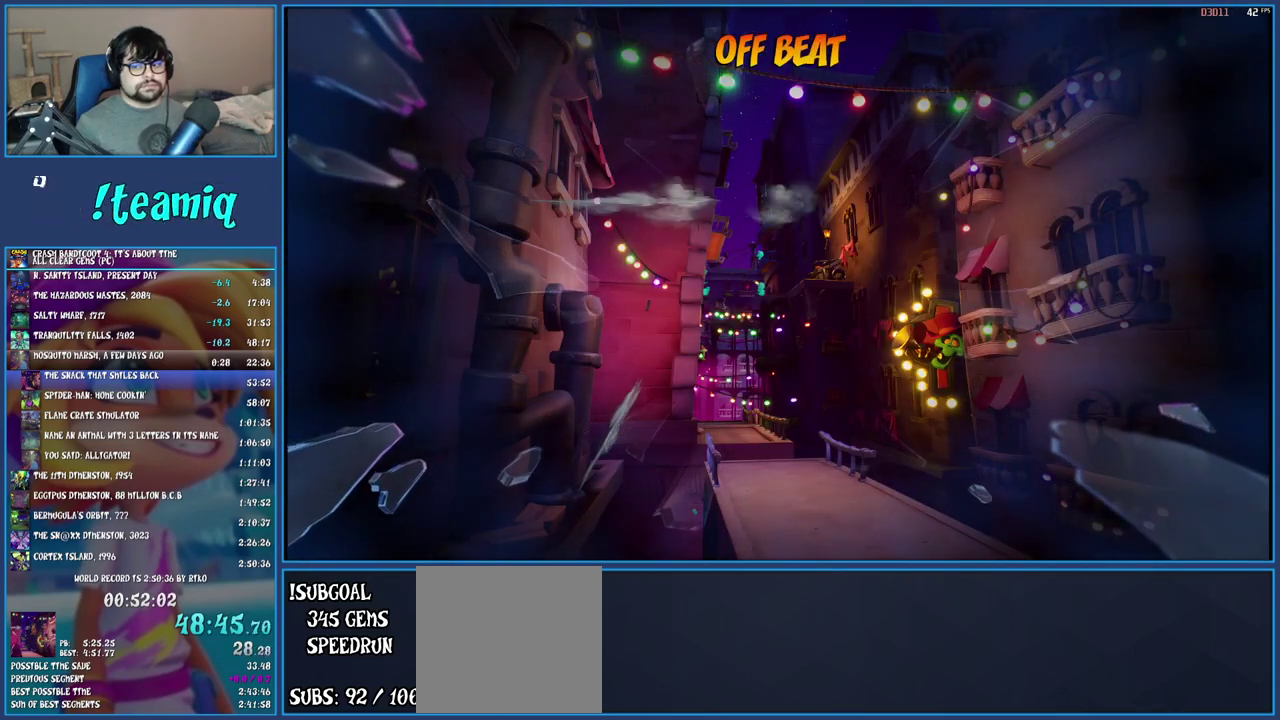
{"buttons": [], "left_stick": "up", "right_stick": "center", "events": [[17, "TRIANGLE", "down"], [100, "TRIANGLE", "up"], [183, "TRIANGLE", "down"], [250, "TRIANGLE", "up"], [333, "TRIANGLE", "down"], [417, "TRIANGLE", "up"]]}
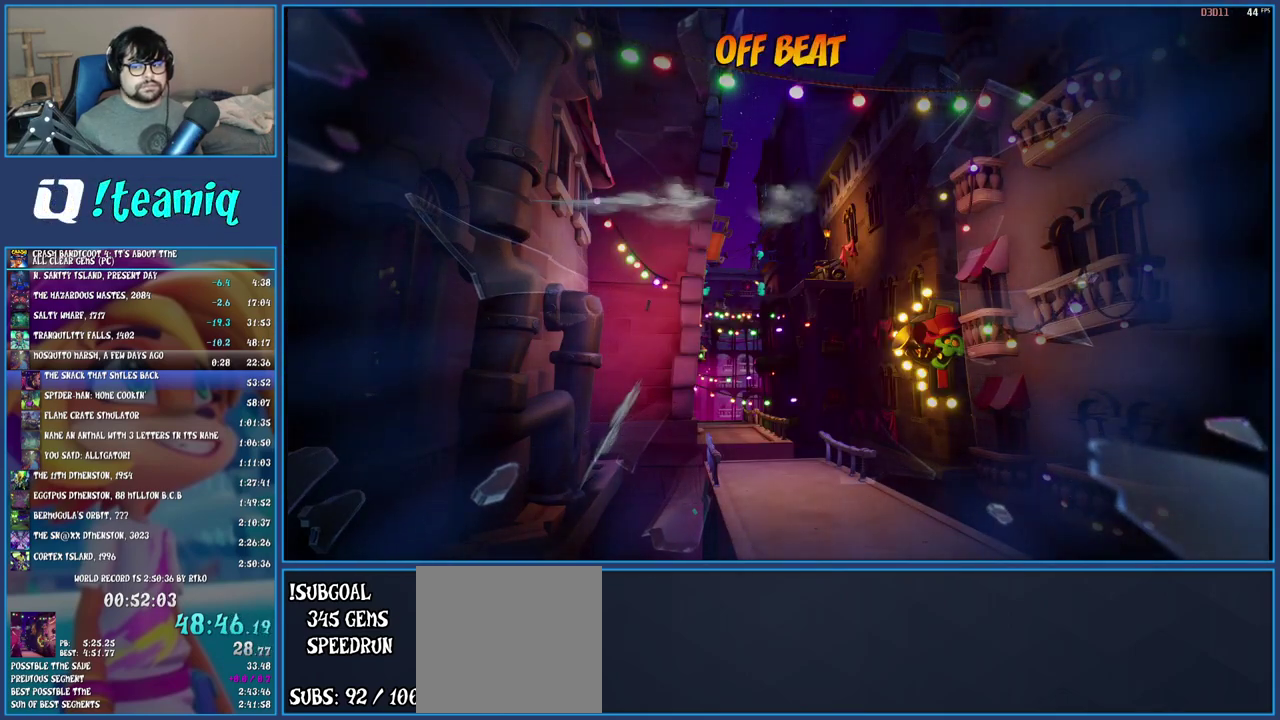
{"buttons": ["TRIANGLE"], "left_stick": "up", "right_stick": "center", "events": [[17, "TRIANGLE", "down"], [67, "TRIANGLE", "up"], [167, "TRIANGLE", "down"], [217, "TRIANGLE", "up"], [300, "TRIANGLE", "down"], [383, "TRIANGLE", "up"], [467, "TRIANGLE", "down"]]}
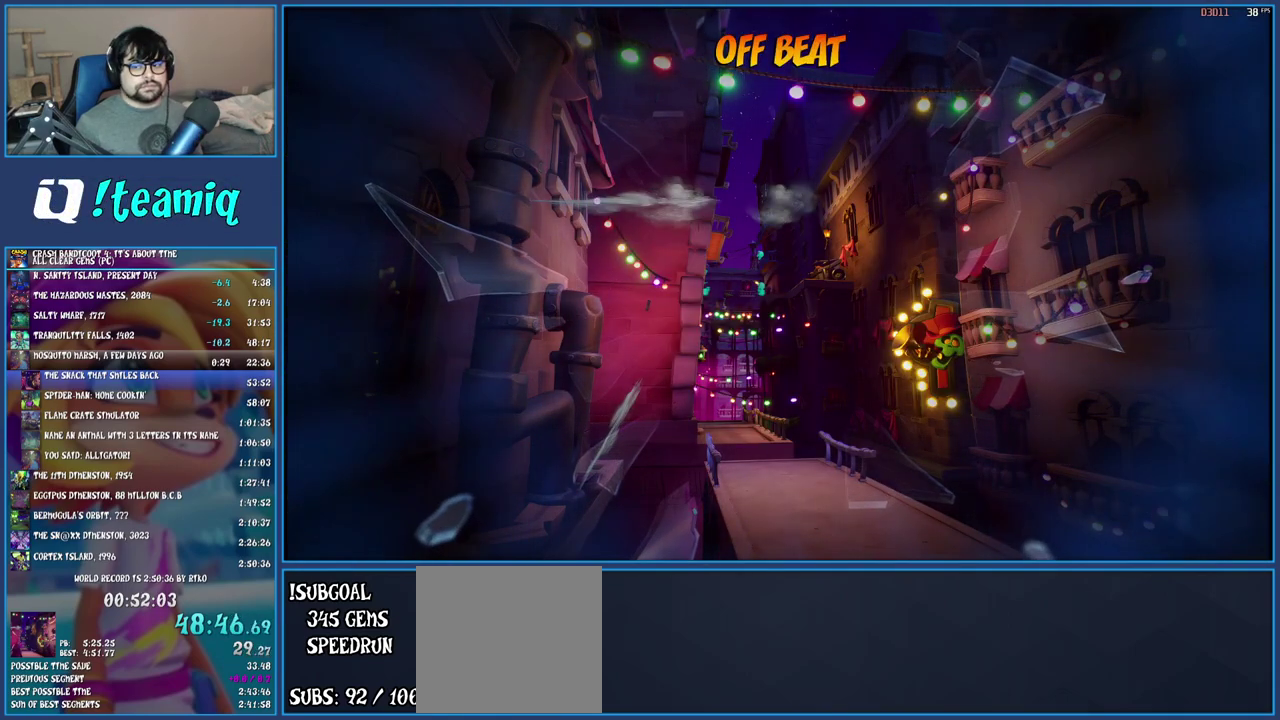
{"buttons": ["TRIANGLE"], "left_stick": "up", "right_stick": "center", "events": [[33, "TRIANGLE", "up"], [133, "TRIANGLE", "down"], [200, "TRIANGLE", "up"], [283, "TRIANGLE", "down"], [367, "TRIANGLE", "up"], [467, "TRIANGLE", "down"]]}
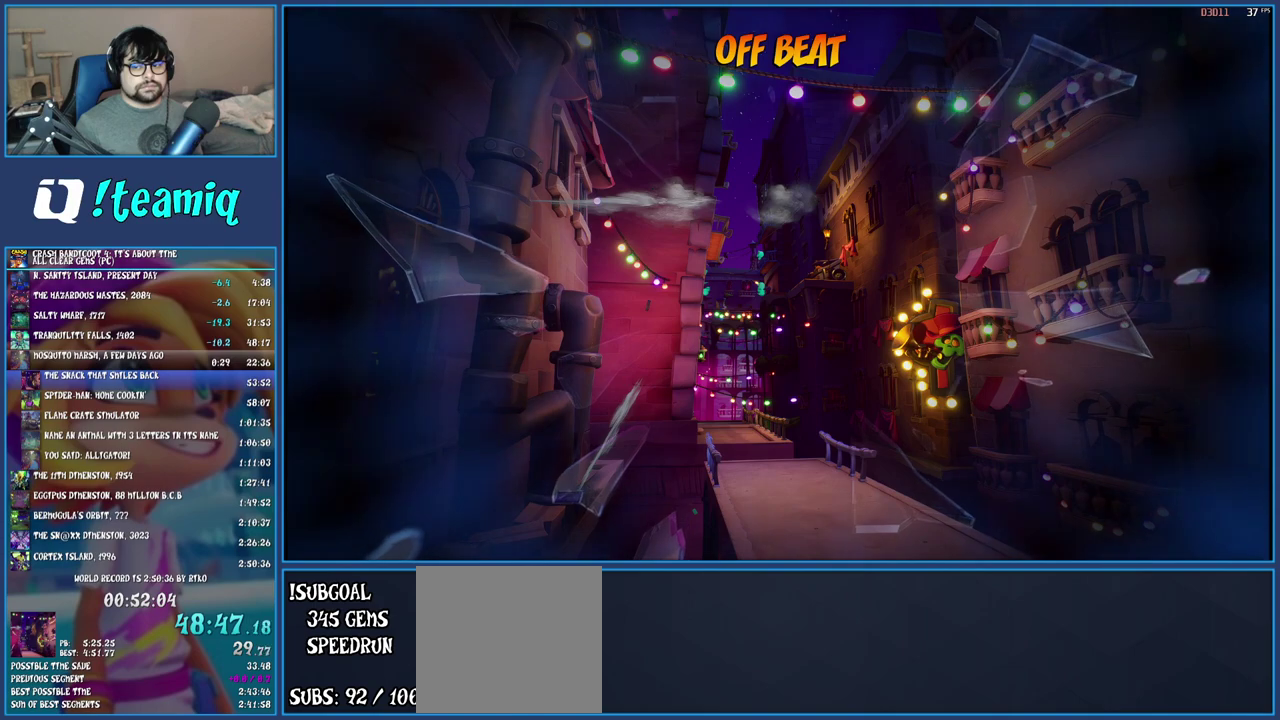
{"buttons": [], "left_stick": "up", "right_stick": "center", "events": [[33, "TRIANGLE", "up"], [100, "TRIANGLE", "down"], [183, "TRIANGLE", "up"], [283, "TRIANGLE", "down"], [350, "TRIANGLE", "up"], [433, "TRIANGLE", "down"], [500, "TRIANGLE", "up"]]}
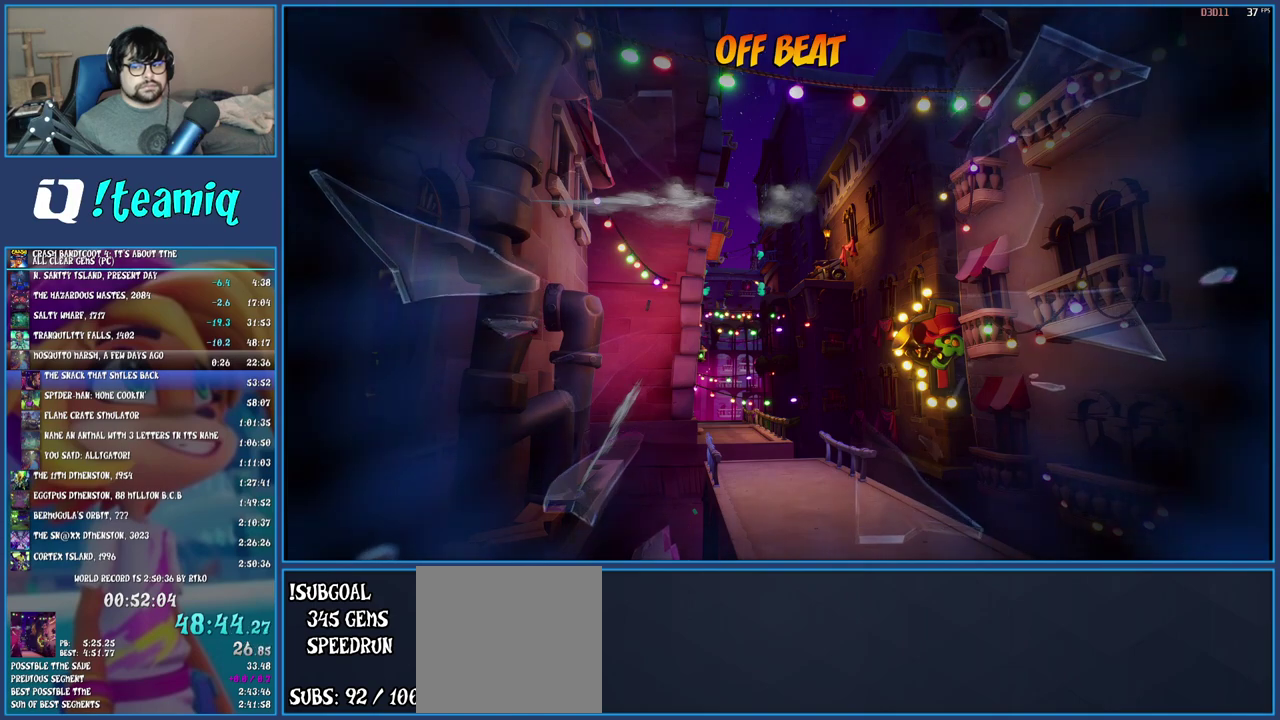
{"buttons": [], "left_stick": "up", "right_stick": "center", "events": [[83, "TRIANGLE", "down"], [150, "TRIANGLE", "up"], [250, "TRIANGLE", "down"], [350, "TRIANGLE", "up"], [417, "TRIANGLE", "down"], [500, "TRIANGLE", "up"]]}
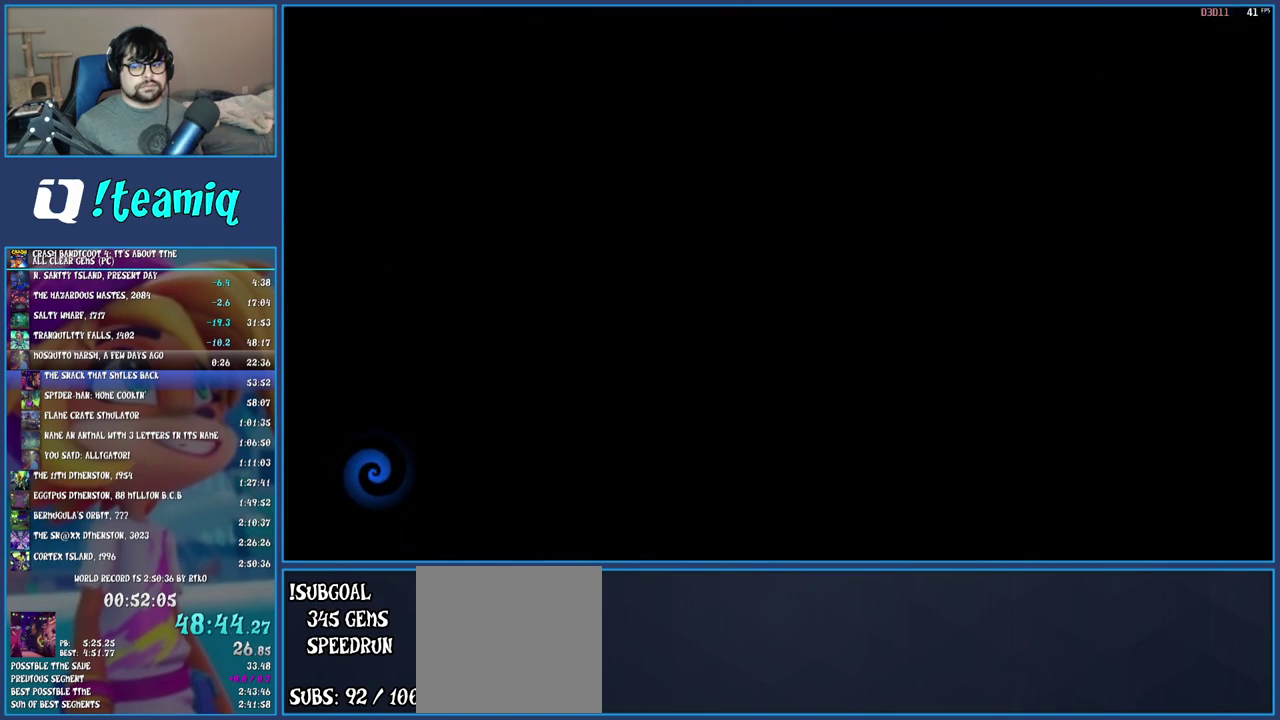
{"buttons": ["TRIANGLE"], "left_stick": "up", "right_stick": "center", "events": [[100, "TRIANGLE", "down"], [183, "TRIANGLE", "up"], [267, "TRIANGLE", "down"], [350, "TRIANGLE", "up"], [433, "TRIANGLE", "down"]]}
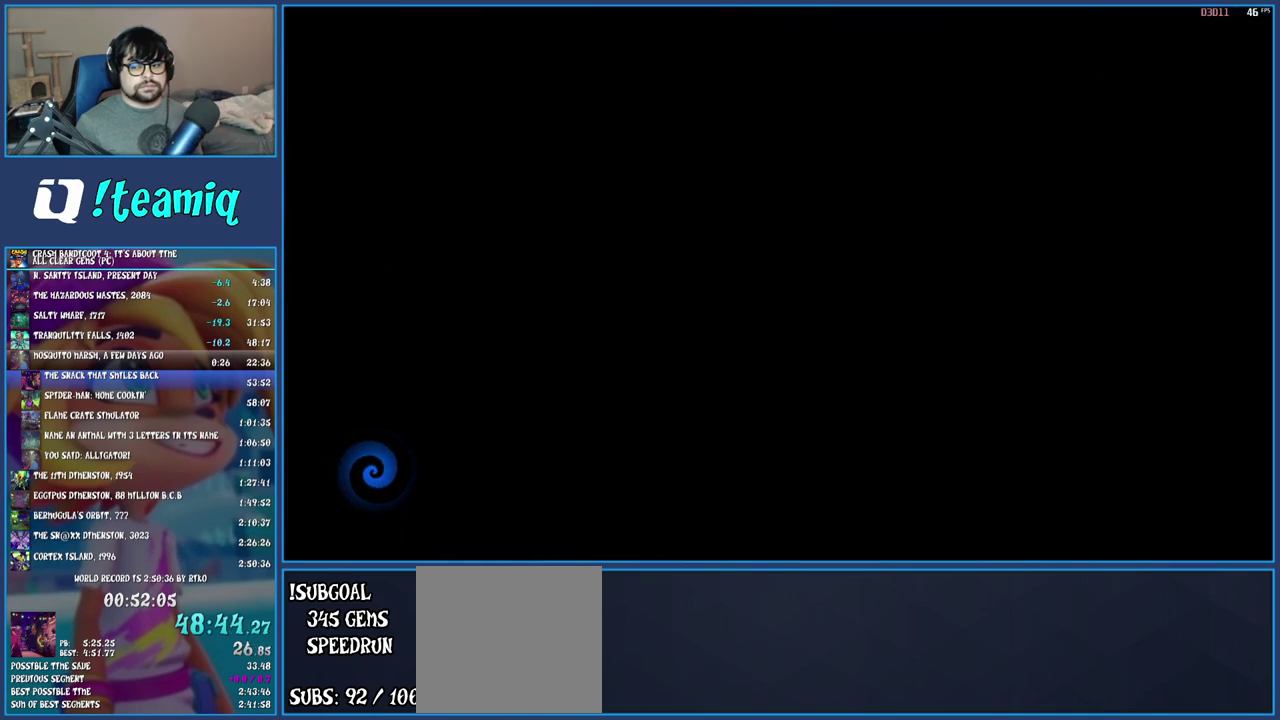
{"buttons": ["TRIANGLE"], "left_stick": "up", "right_stick": "center", "events": [[17, "TRIANGLE", "up"], [100, "TRIANGLE", "down"], [183, "TRIANGLE", "up"], [267, "TRIANGLE", "down"], [333, "TRIANGLE", "up"], [433, "TRIANGLE", "down"]]}
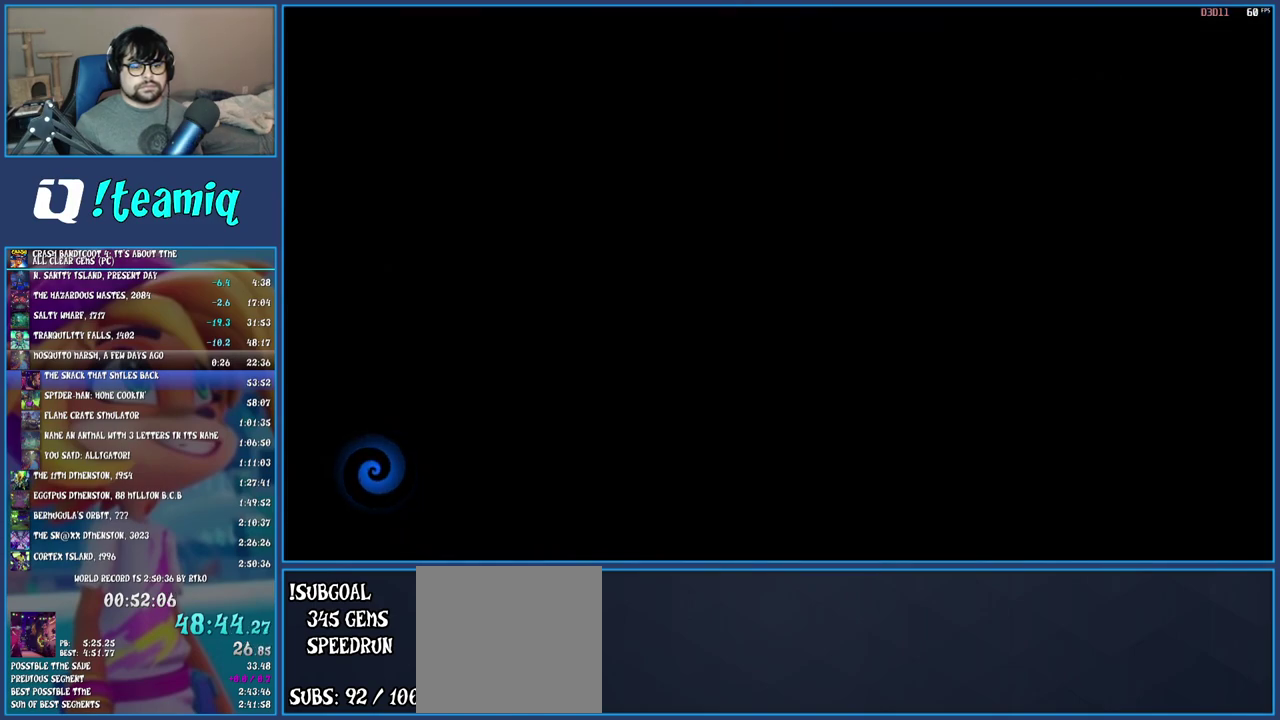
{"buttons": ["TRIANGLE"], "left_stick": "up", "right_stick": "center", "events": [[17, "TRIANGLE", "up"], [133, "TRIANGLE", "down"], [217, "TRIANGLE", "up"], [283, "TRIANGLE", "down"], [400, "TRIANGLE", "up"], [467, "TRIANGLE", "down"]]}
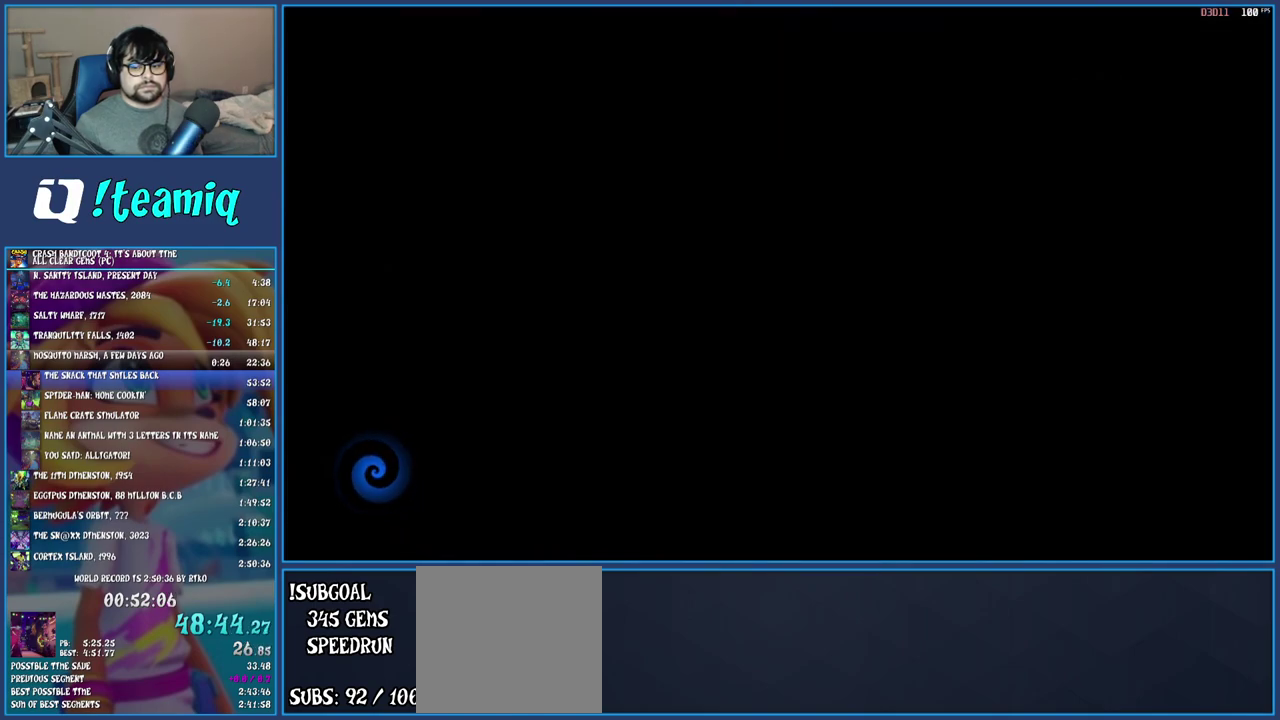
{"buttons": [], "left_stick": "up", "right_stick": "center", "events": [[83, "TRIANGLE", "up"], [150, "TRIANGLE", "down"], [267, "TRIANGLE", "up"], [333, "TRIANGLE", "down"], [467, "TRIANGLE", "up"]]}
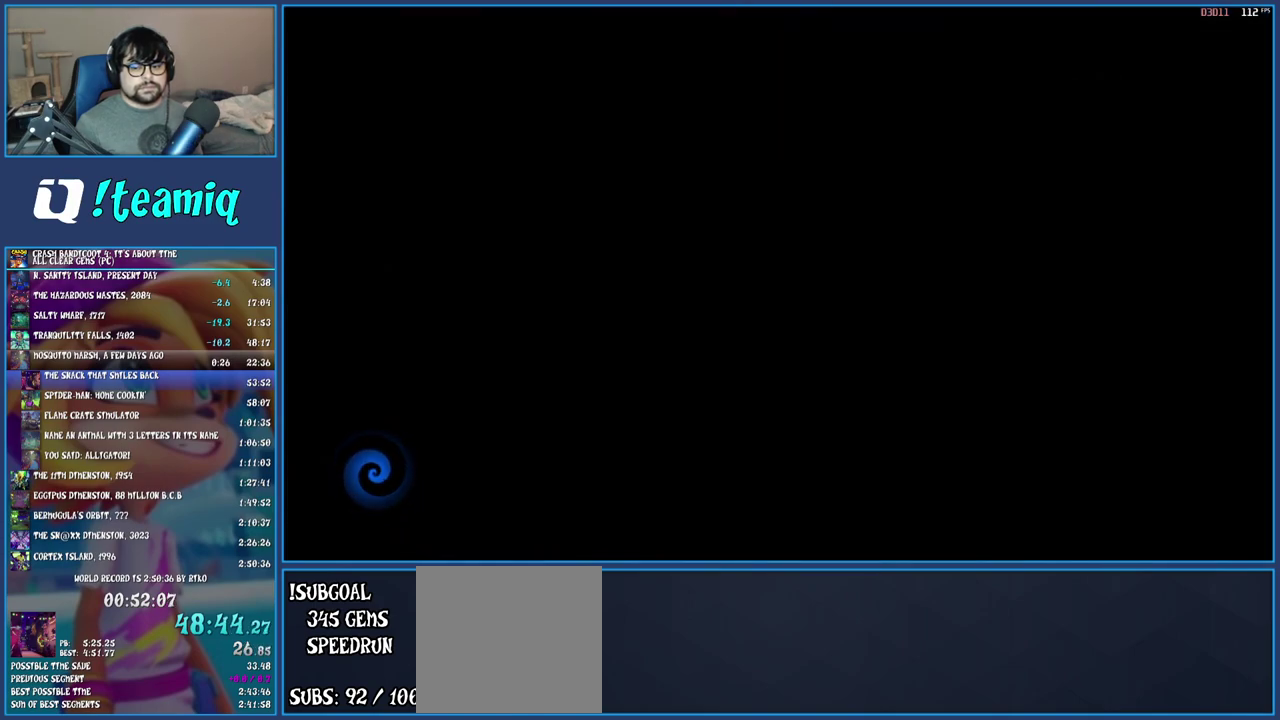
{"buttons": [], "left_stick": "up", "right_stick": "center", "events": [[50, "TRIANGLE", "down"], [133, "TRIANGLE", "up"], [200, "TRIANGLE", "down"], [317, "TRIANGLE", "up"], [383, "TRIANGLE", "down"], [483, "TRIANGLE", "up"]]}
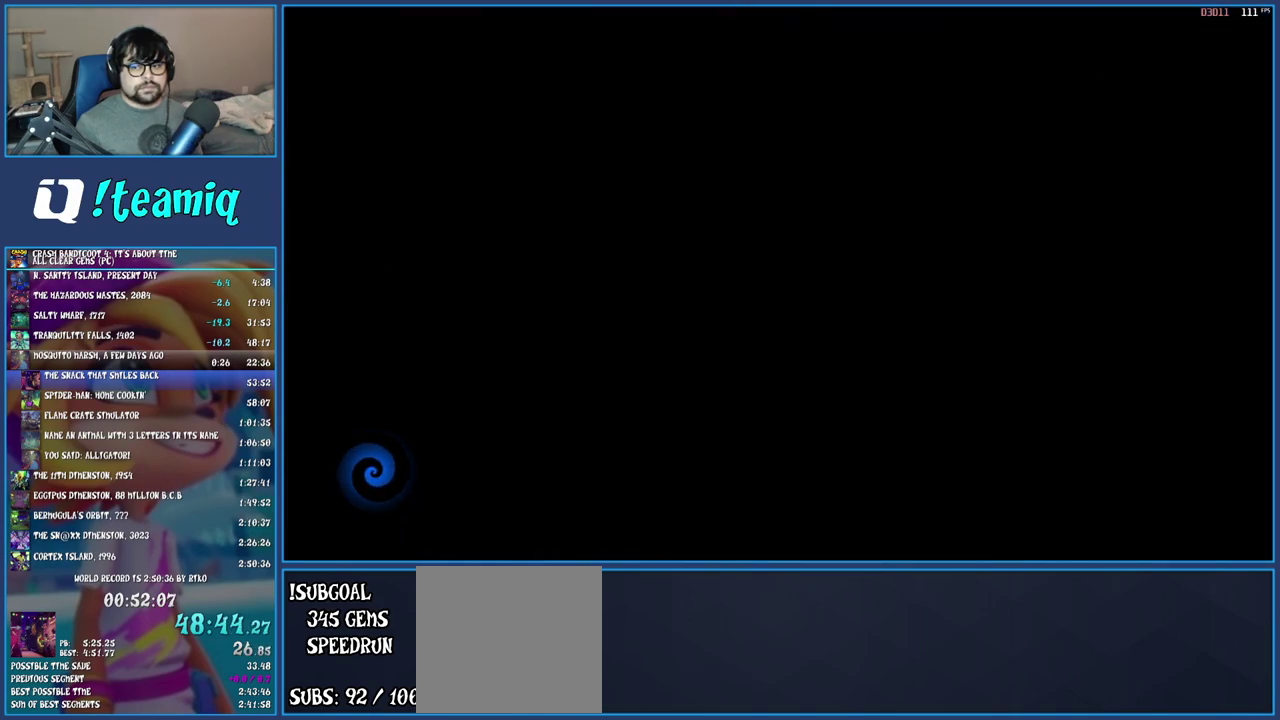
{"buttons": [], "left_stick": "up", "right_stick": "center", "events": [[50, "TRIANGLE", "down"], [150, "TRIANGLE", "up"], [200, "TRIANGLE", "down"], [317, "TRIANGLE", "up"], [367, "TRIANGLE", "down"], [467, "TRIANGLE", "up"]]}
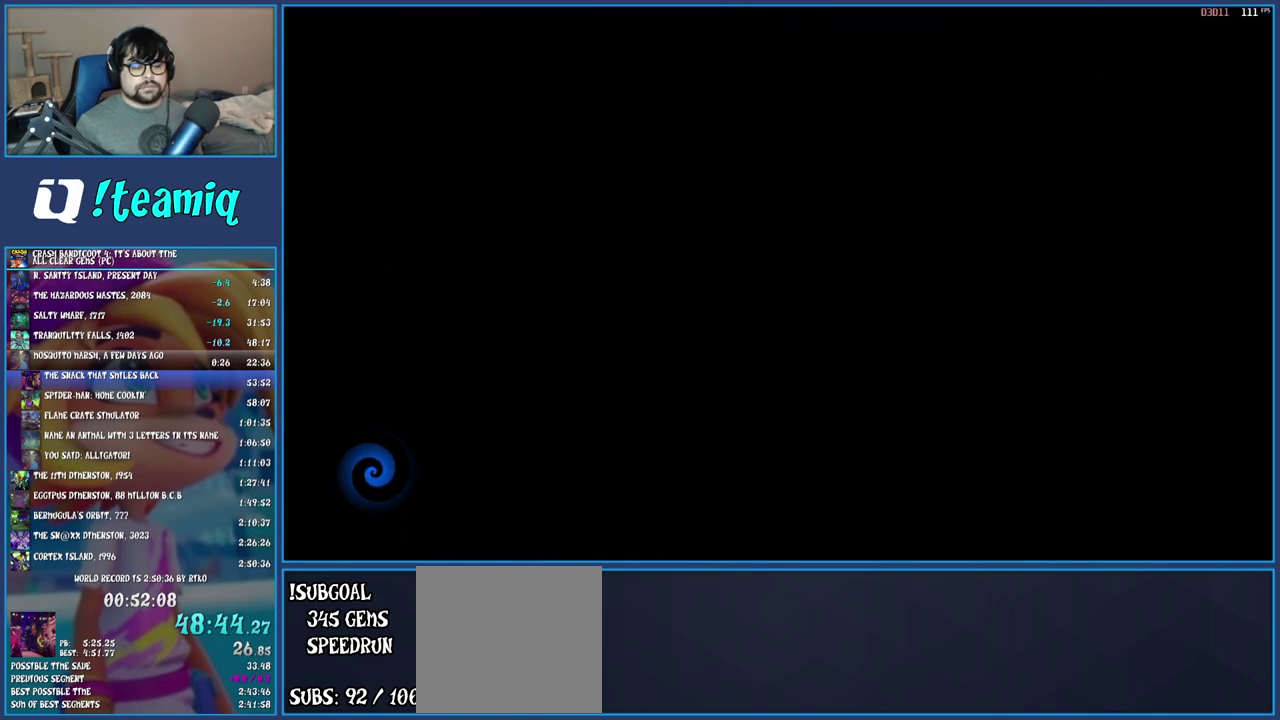
{"buttons": [], "left_stick": "up", "right_stick": "center", "events": [[50, "TRIANGLE", "down"], [133, "TRIANGLE", "up"], [200, "TRIANGLE", "down"], [283, "TRIANGLE", "up"], [367, "TRIANGLE", "down"], [450, "TRIANGLE", "up"]]}
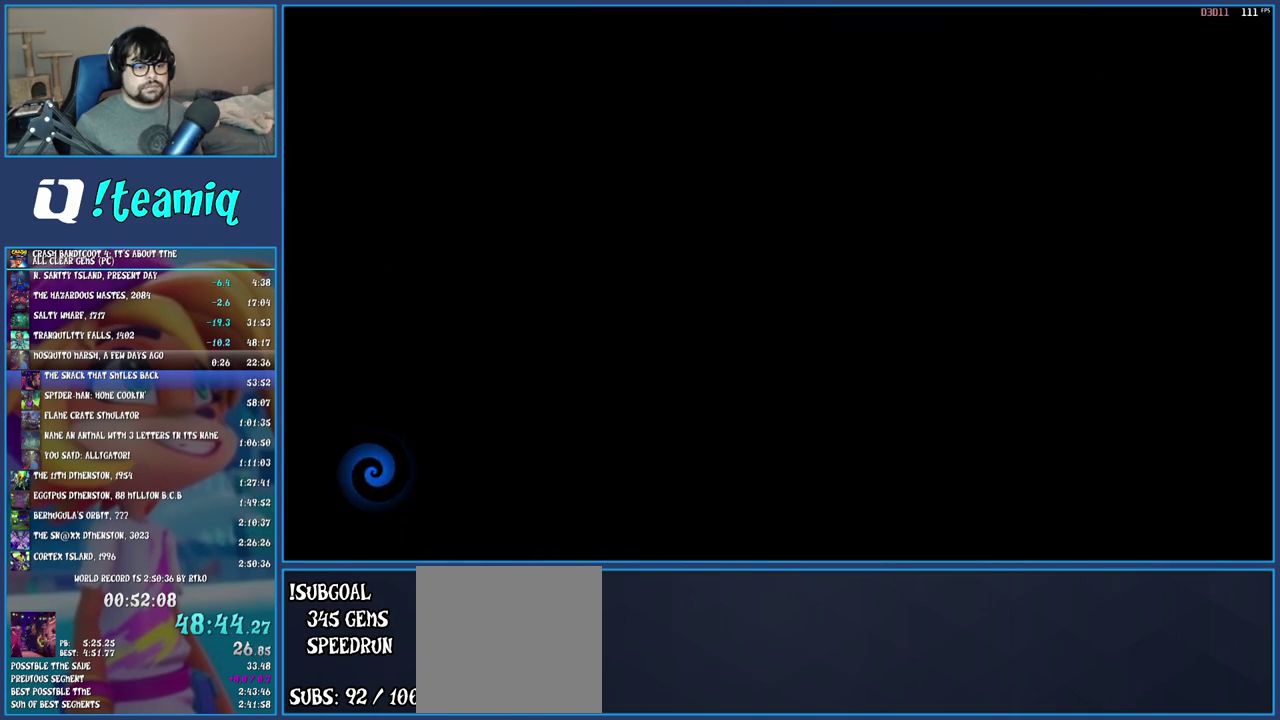
{"buttons": ["TRIANGLE"], "left_stick": "up", "right_stick": "center", "events": [[17, "TRIANGLE", "down"], [100, "TRIANGLE", "up"], [167, "TRIANGLE", "down"], [233, "TRIANGLE", "up"], [317, "TRIANGLE", "down"], [383, "TRIANGLE", "up"], [467, "TRIANGLE", "down"]]}
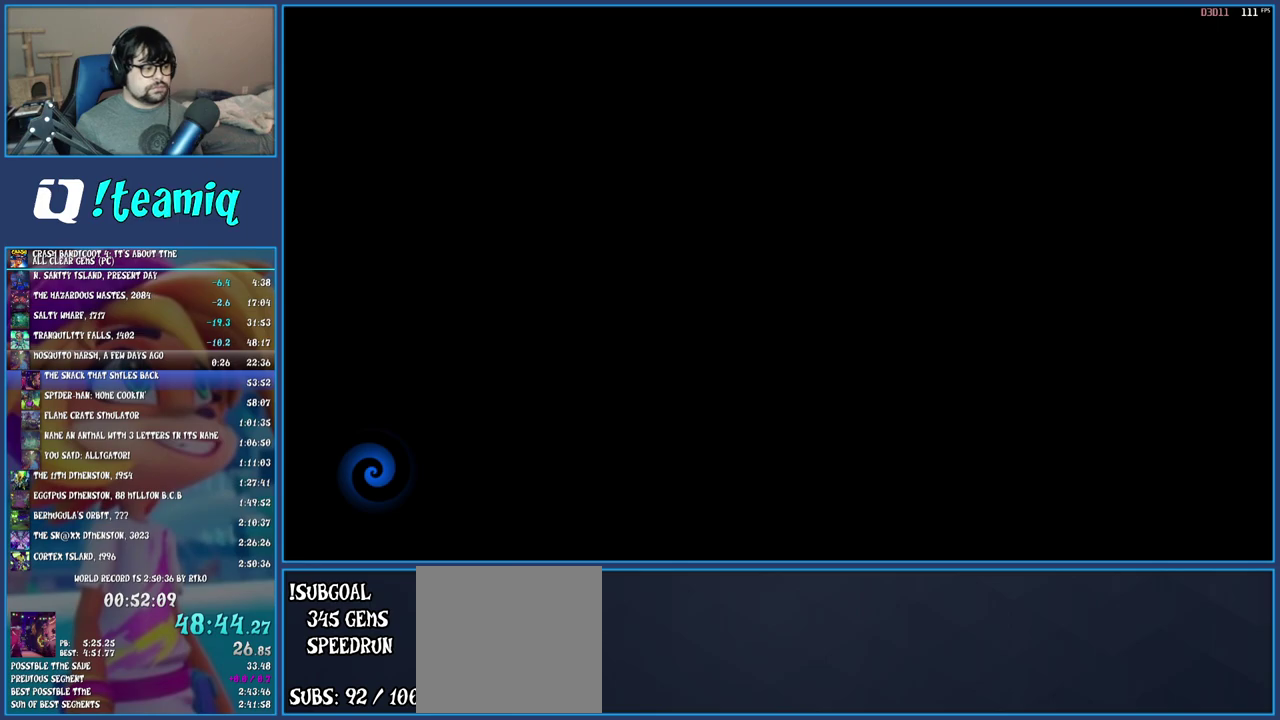
{"buttons": [], "left_stick": "up", "right_stick": "center", "events": [[50, "TRIANGLE", "up"], [117, "TRIANGLE", "down"], [200, "TRIANGLE", "up"], [283, "TRIANGLE", "down"], [350, "TRIANGLE", "up"], [400, "TRIANGLE", "down"], [483, "TRIANGLE", "up"]]}
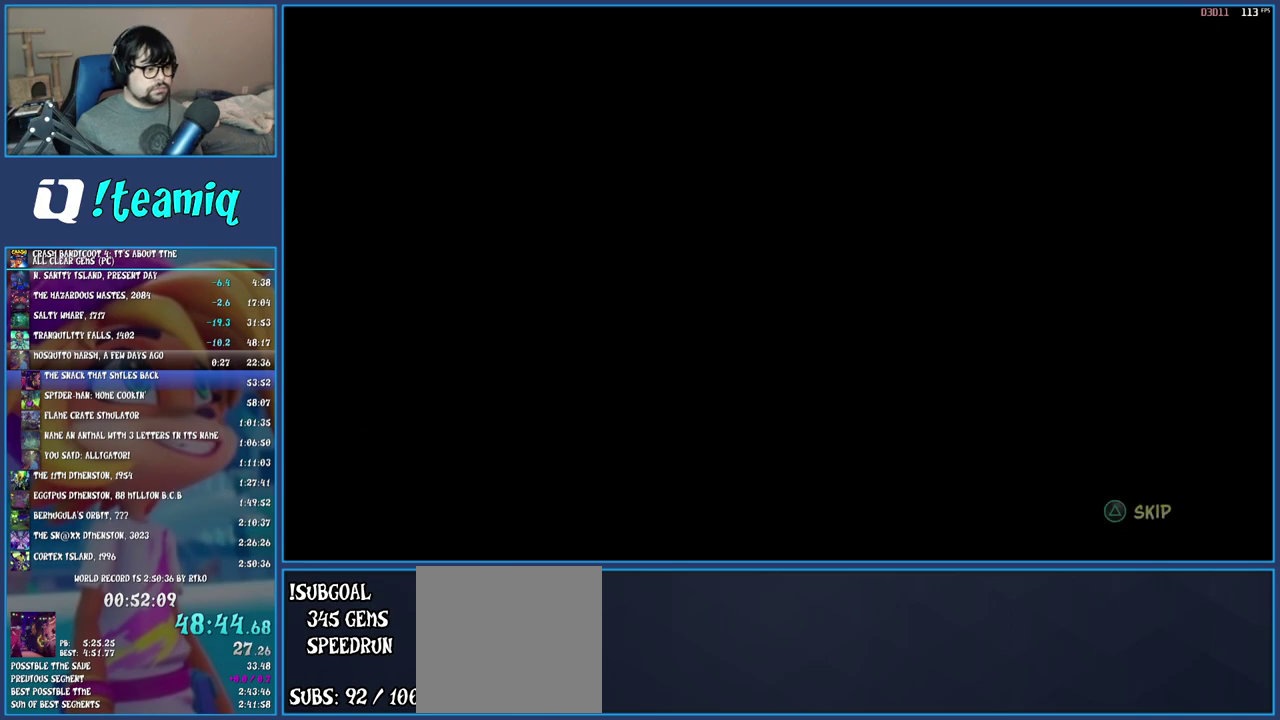
{"buttons": [], "left_stick": "up-left", "right_stick": "center", "events": [[33, "TRIANGLE", "down"], [100, "TRIANGLE", "up"], [167, "TRIANGLE", "down"], [250, "left_stick", "up-left"], [267, "TRIANGLE", "up"]]}
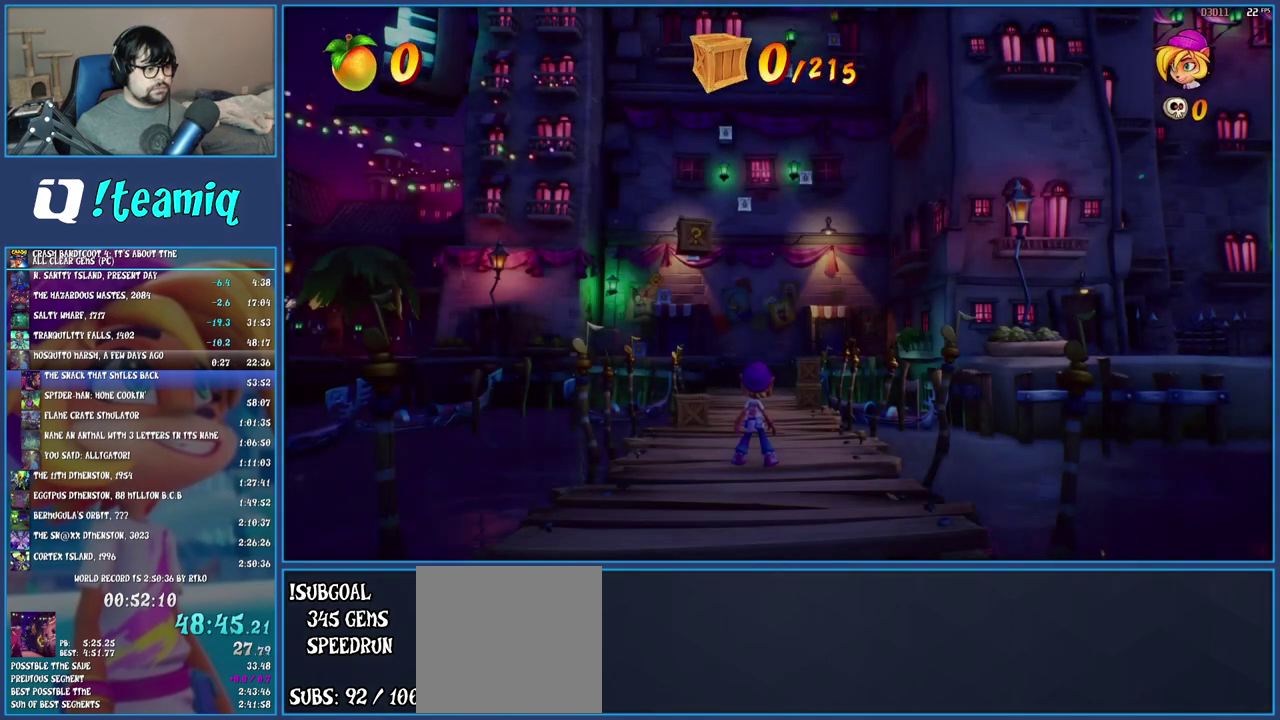
{"buttons": [], "left_stick": "up-left", "right_stick": "center", "events": [[67, "R1", "down"], [167, "R1", "up"], [217, "SQUARE", "down"], [350, "SQUARE", "up"]]}
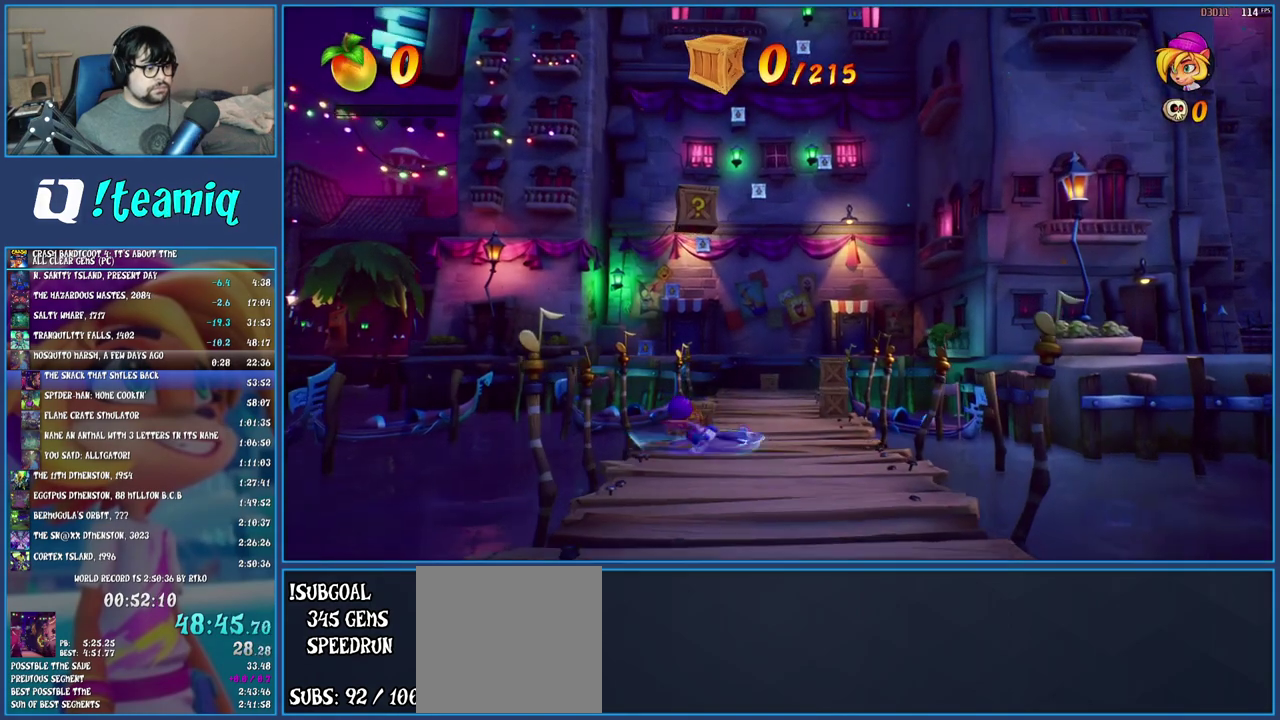
{"buttons": ["CROSS", "R1"], "left_stick": "center", "right_stick": "center", "events": [[50, "R1", "down"], [217, "CROSS", "down"], [217, "left_stick", "center"], [333, "CROSS", "up"], [400, "CROSS", "down"]]}
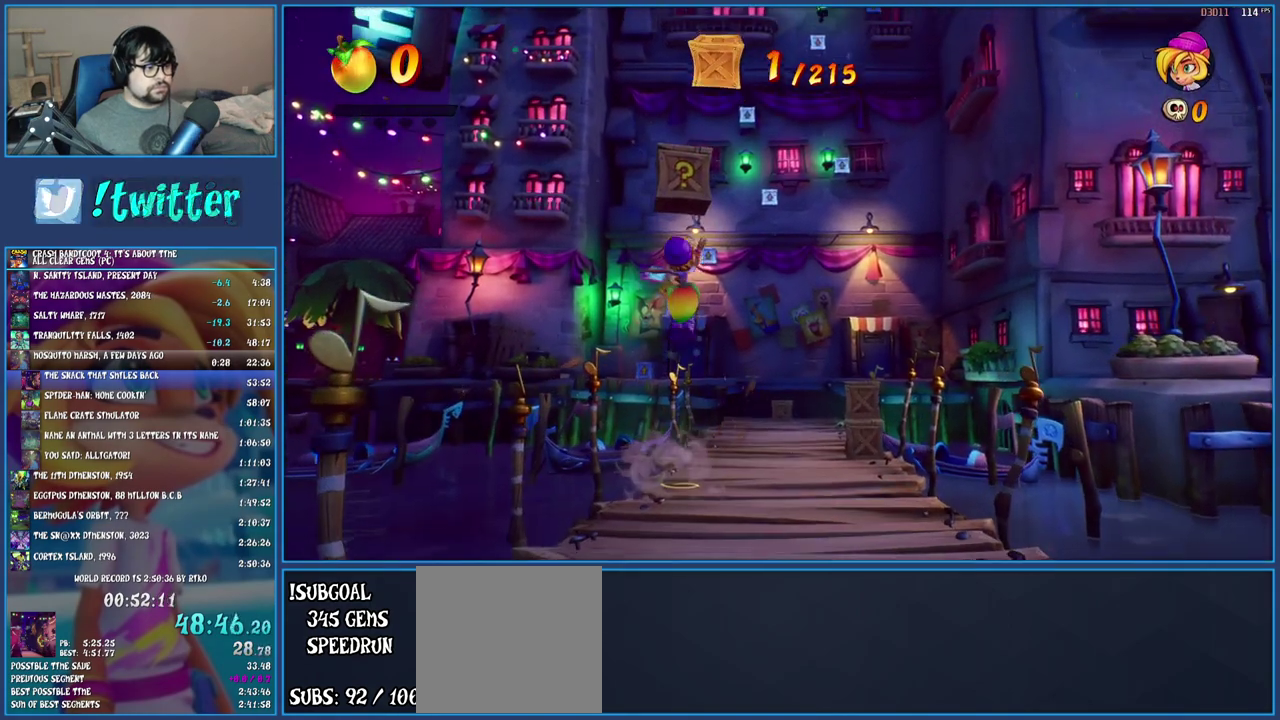
{"buttons": [], "left_stick": "right", "right_stick": "center", "events": [[67, "left_stick", "right"], [100, "R1", "up"], [117, "CROSS", "up"], [233, "SQUARE", "down"], [300, "left_stick", "down-right"], [350, "SQUARE", "up"], [467, "left_stick", "right"]]}
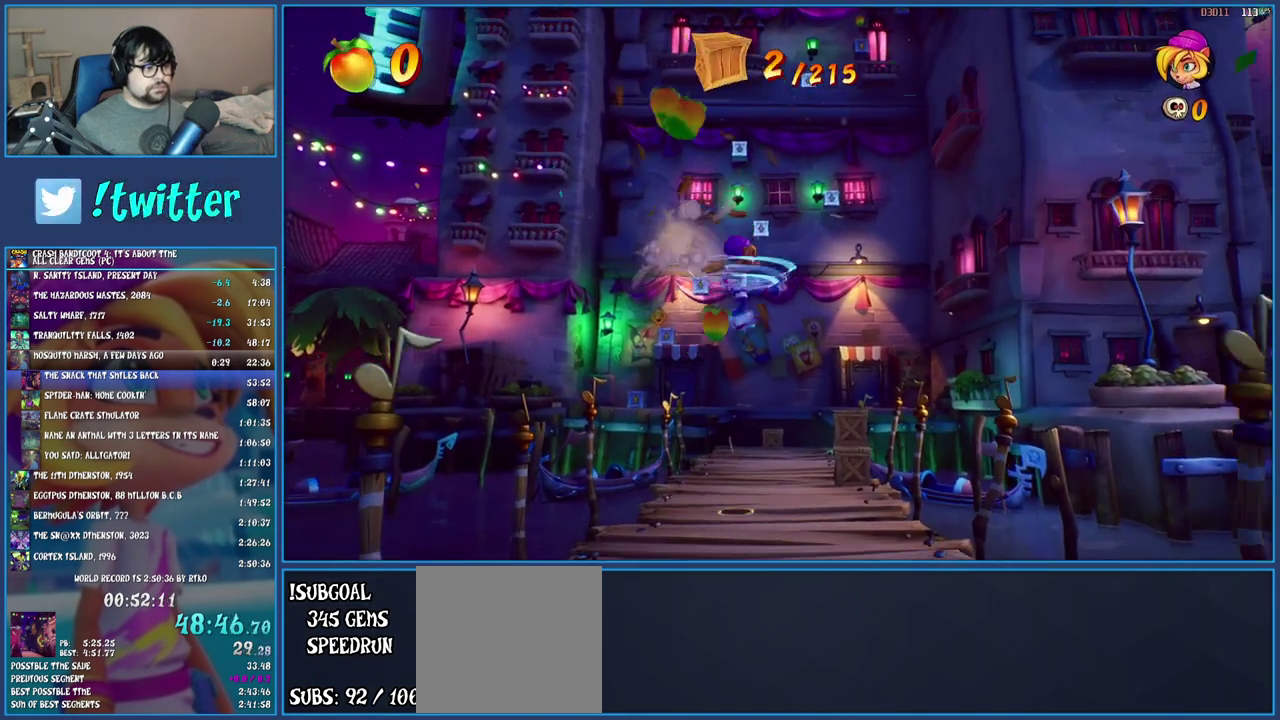
{"buttons": ["R1"], "left_stick": "up", "right_stick": "center", "events": [[17, "left_stick", "up-right"], [217, "left_stick", "up"], [450, "R1", "down"]]}
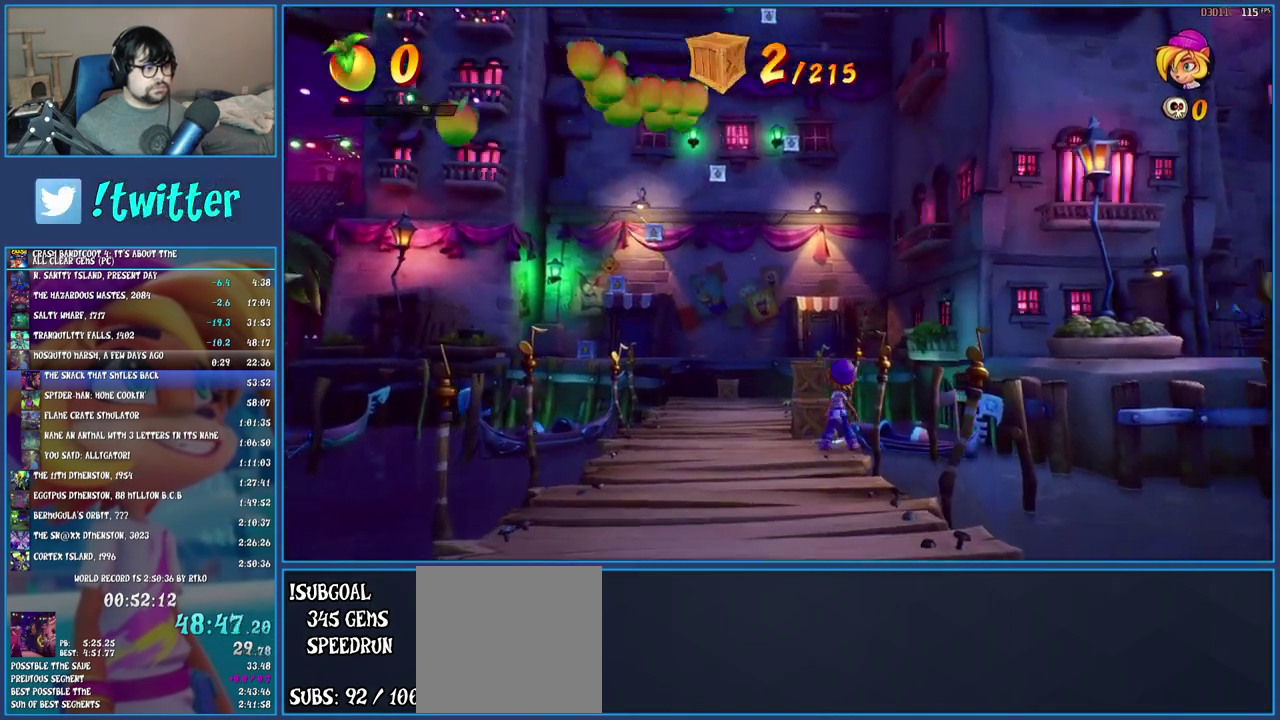
{"buttons": ["R1"], "left_stick": "up-left", "right_stick": "center", "events": [[83, "R1", "up"], [167, "SQUARE", "down"], [300, "left_stick", "up-left"], [333, "SQUARE", "up"], [417, "R1", "down"]]}
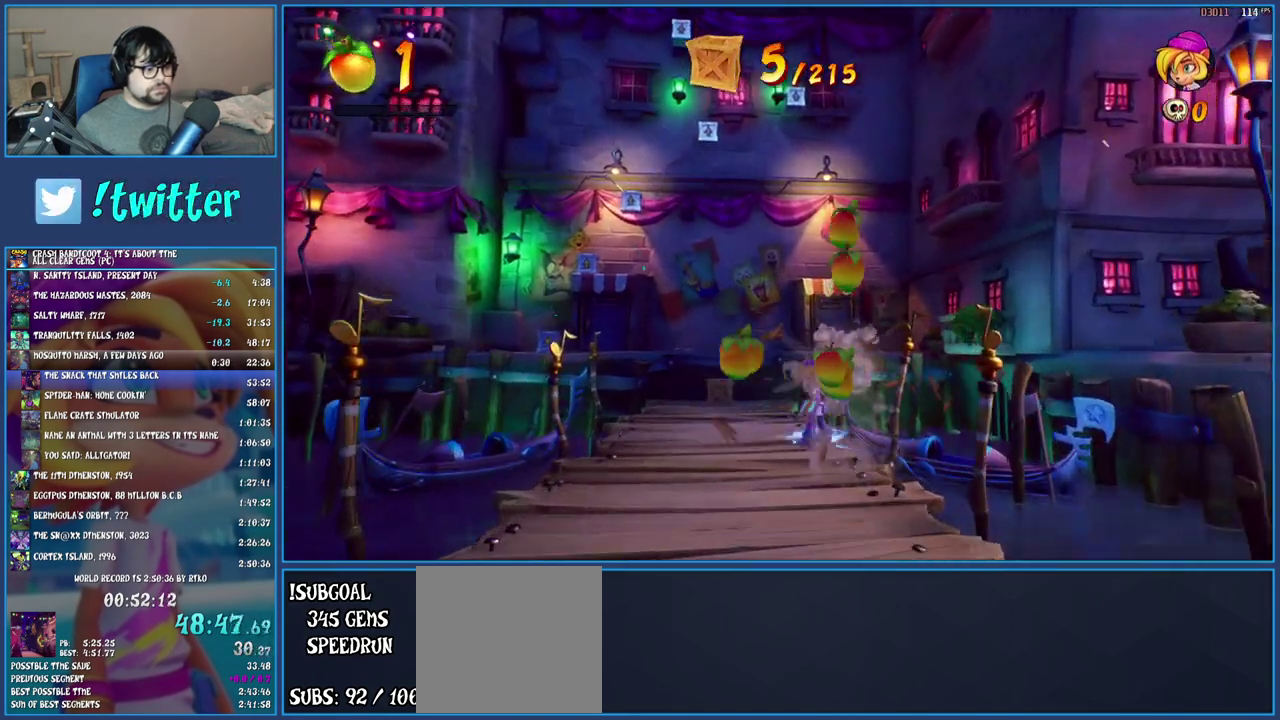
{"buttons": ["SQUARE"], "left_stick": "up", "right_stick": "center", "events": [[33, "R1", "up"], [100, "SQUARE", "down"], [250, "SQUARE", "up"], [333, "R1", "down"], [383, "left_stick", "up"], [433, "R1", "up"], [500, "SQUARE", "down"]]}
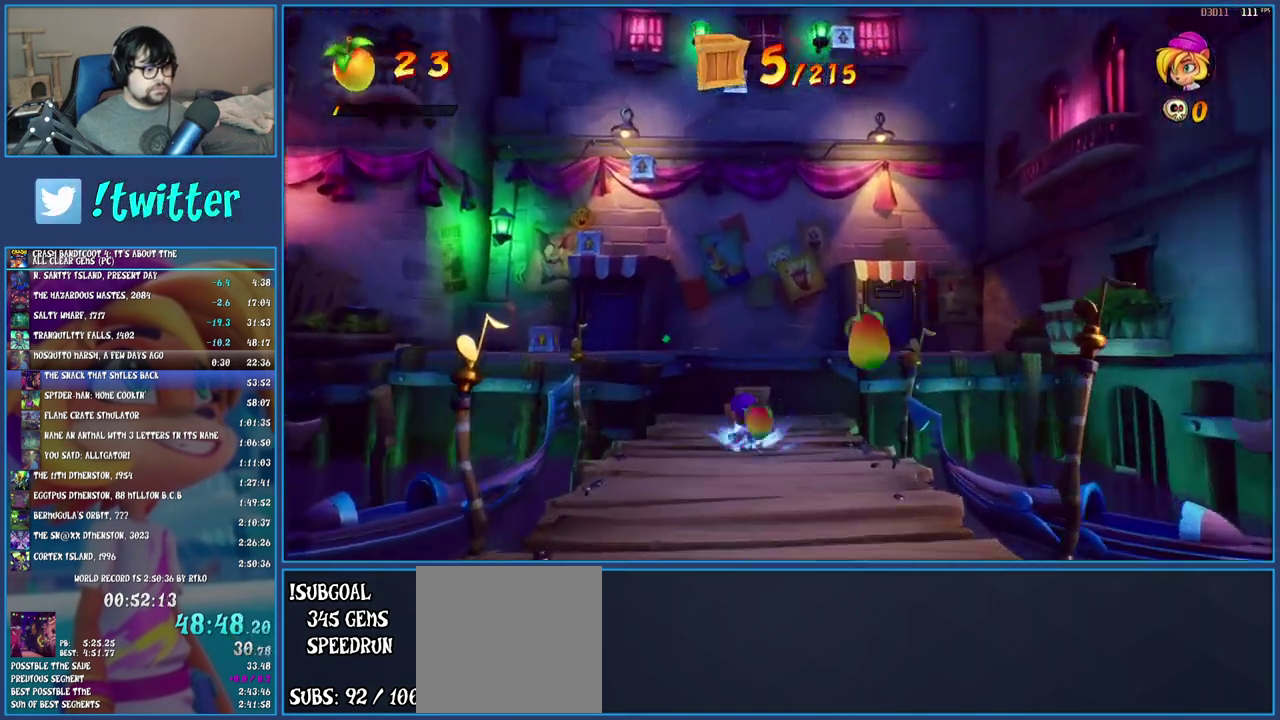
{"buttons": ["CROSS"], "left_stick": "up", "right_stick": "center", "events": [[167, "SQUARE", "up"], [333, "SQUARE", "down"], [433, "SQUARE", "up"], [483, "CROSS", "down"]]}
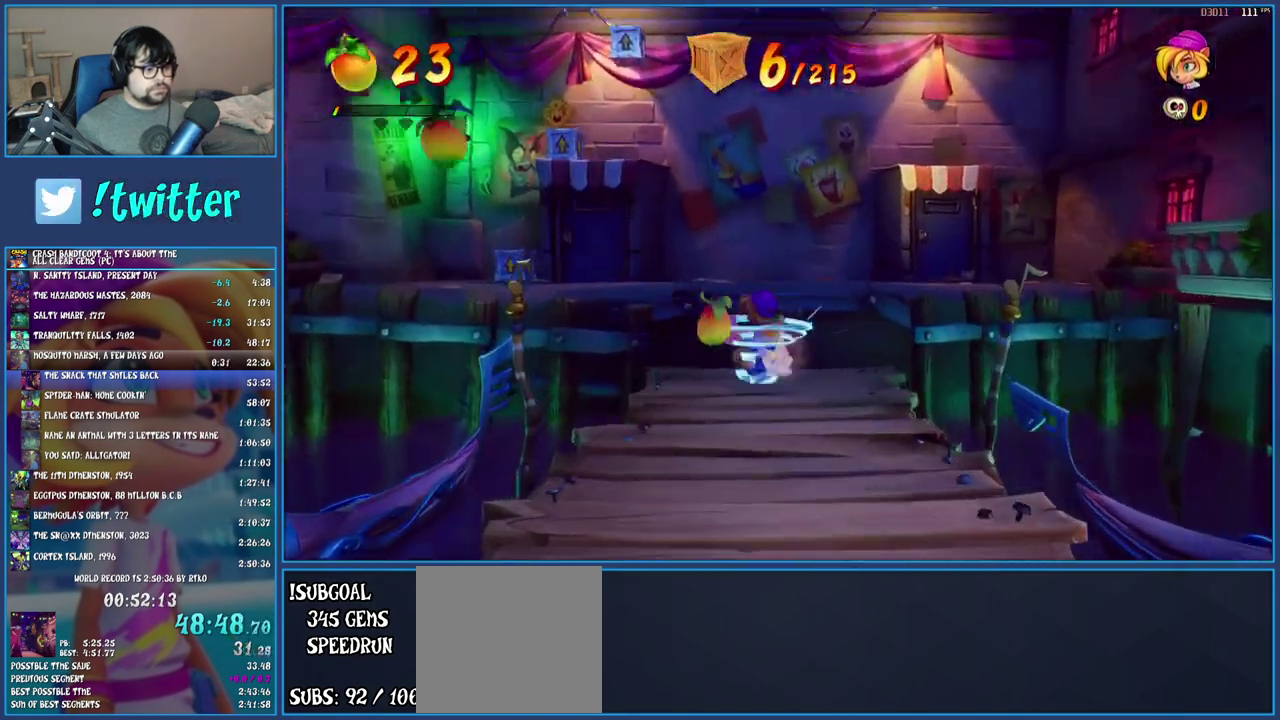
{"buttons": [], "left_stick": "up-left", "right_stick": "center", "events": [[50, "left_stick", "up-left"], [250, "CROSS", "up"]]}
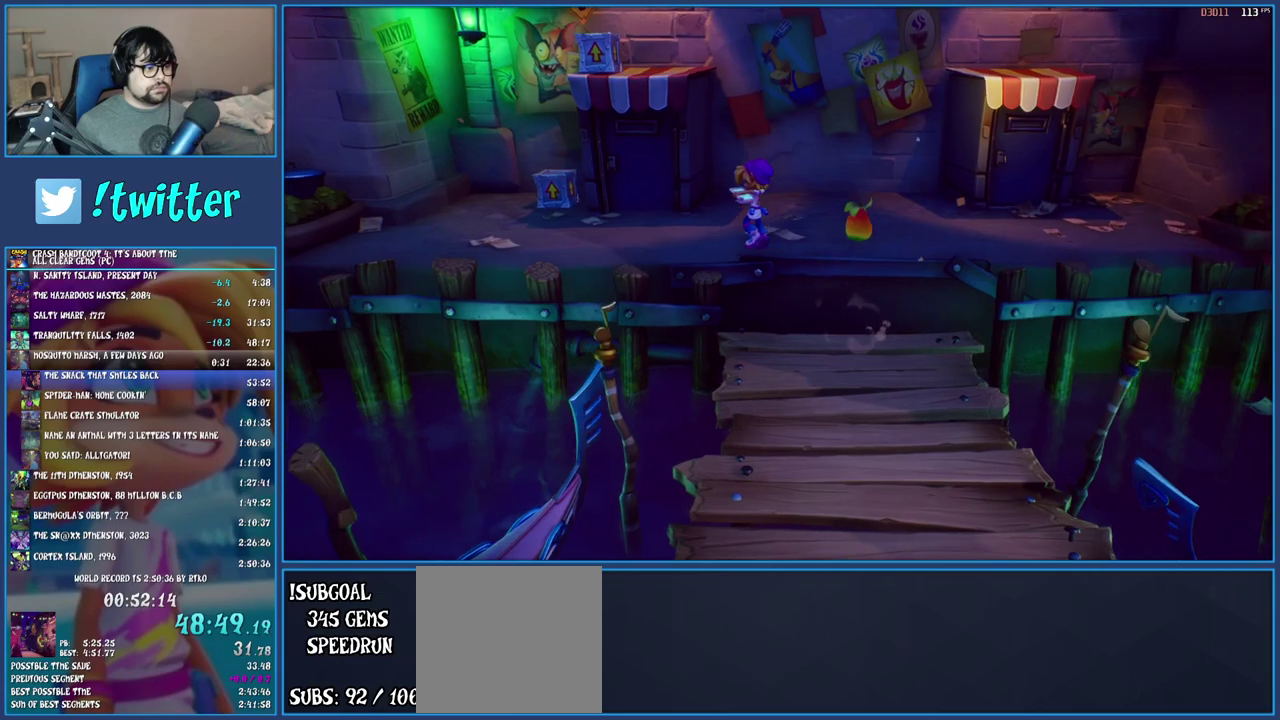
{"buttons": [], "left_stick": "up-left", "right_stick": "center", "events": [[50, "R1", "down"], [183, "CROSS", "down"], [367, "R1", "up"], [400, "CROSS", "up"]]}
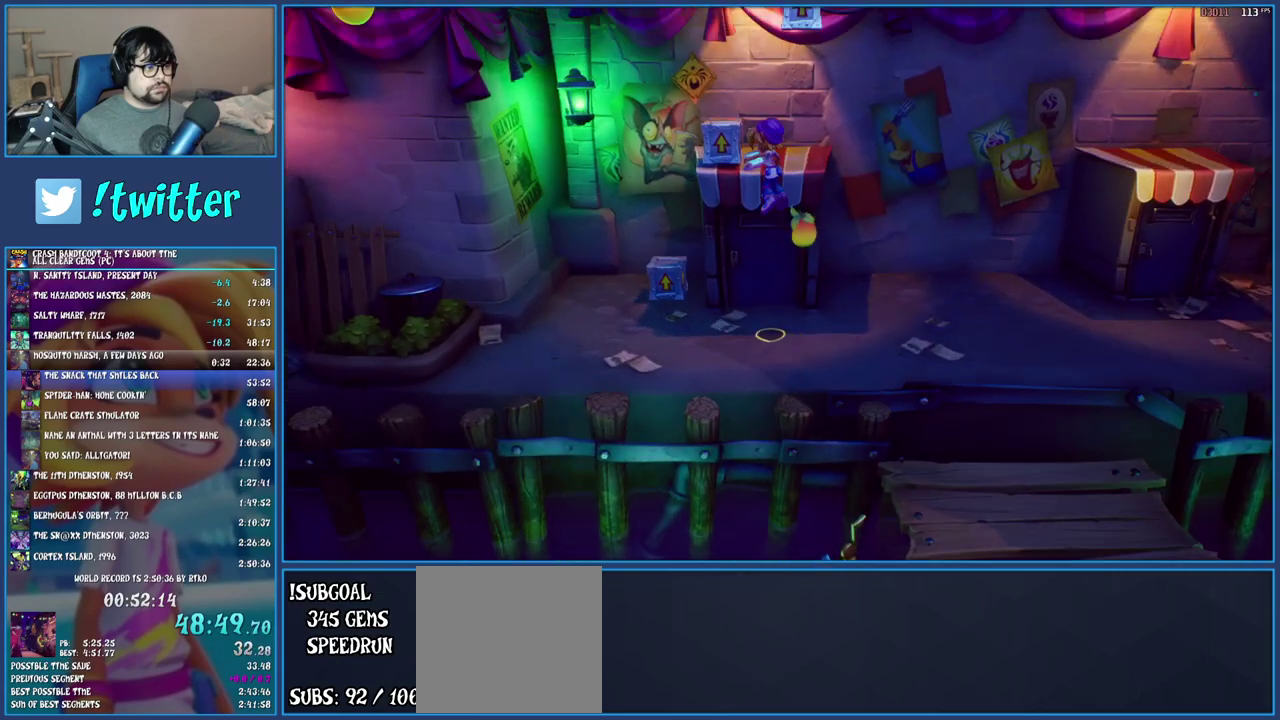
{"buttons": ["CROSS"], "left_stick": "up", "right_stick": "center", "events": [[33, "CROSS", "down"], [433, "left_stick", "up"]]}
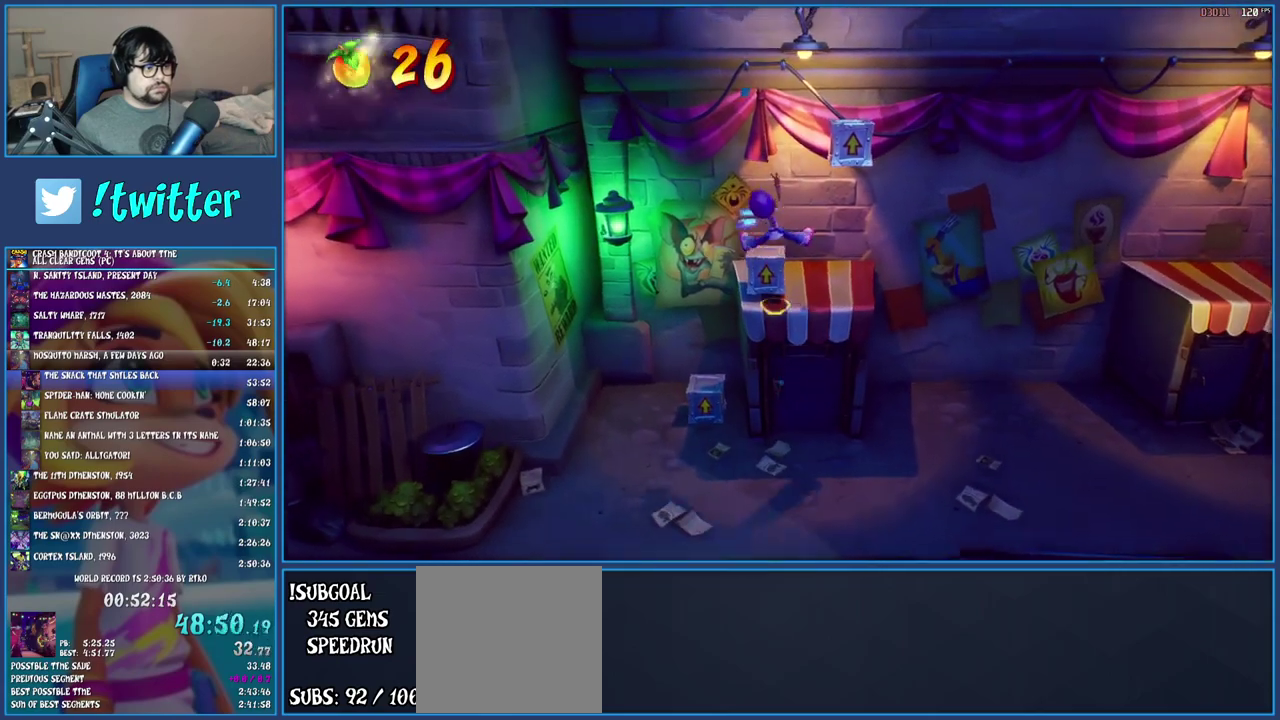
{"buttons": ["CROSS"], "left_stick": "right", "right_stick": "center", "events": [[117, "left_stick", "right"]]}
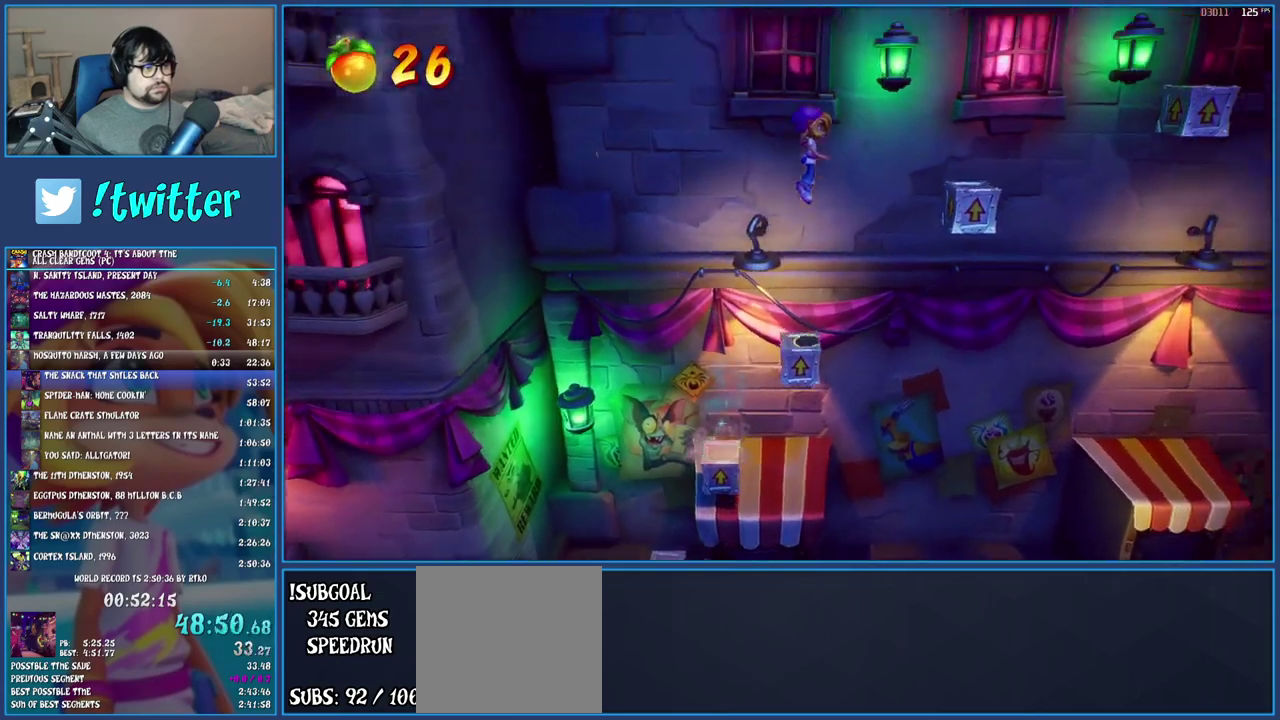
{"buttons": ["CROSS"], "left_stick": "center", "right_stick": "center", "events": [[350, "left_stick", "center"]]}
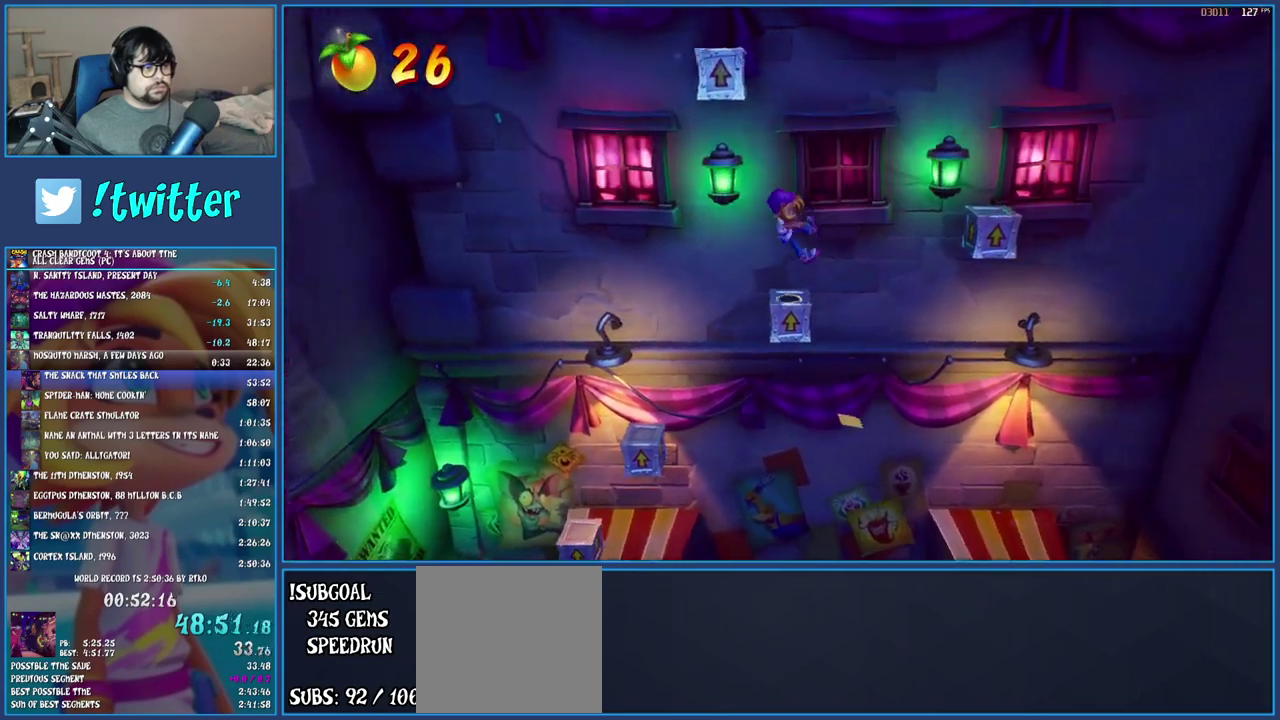
{"buttons": ["CROSS"], "left_stick": "center", "right_stick": "center", "events": [[67, "left_stick", "right"], [183, "left_stick", "center"]]}
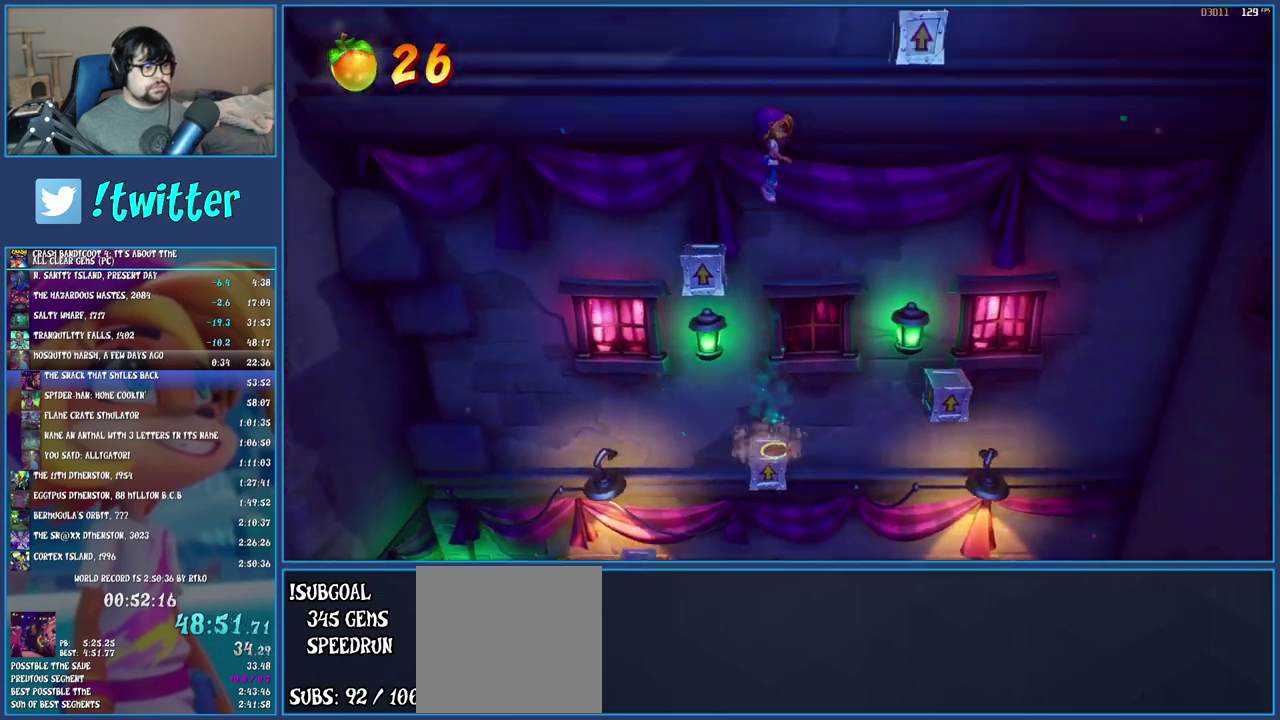
{"buttons": ["CROSS"], "left_stick": "right", "right_stick": "center", "events": [[150, "CROSS", "up"], [150, "left_stick", "right"], [300, "CROSS", "down"]]}